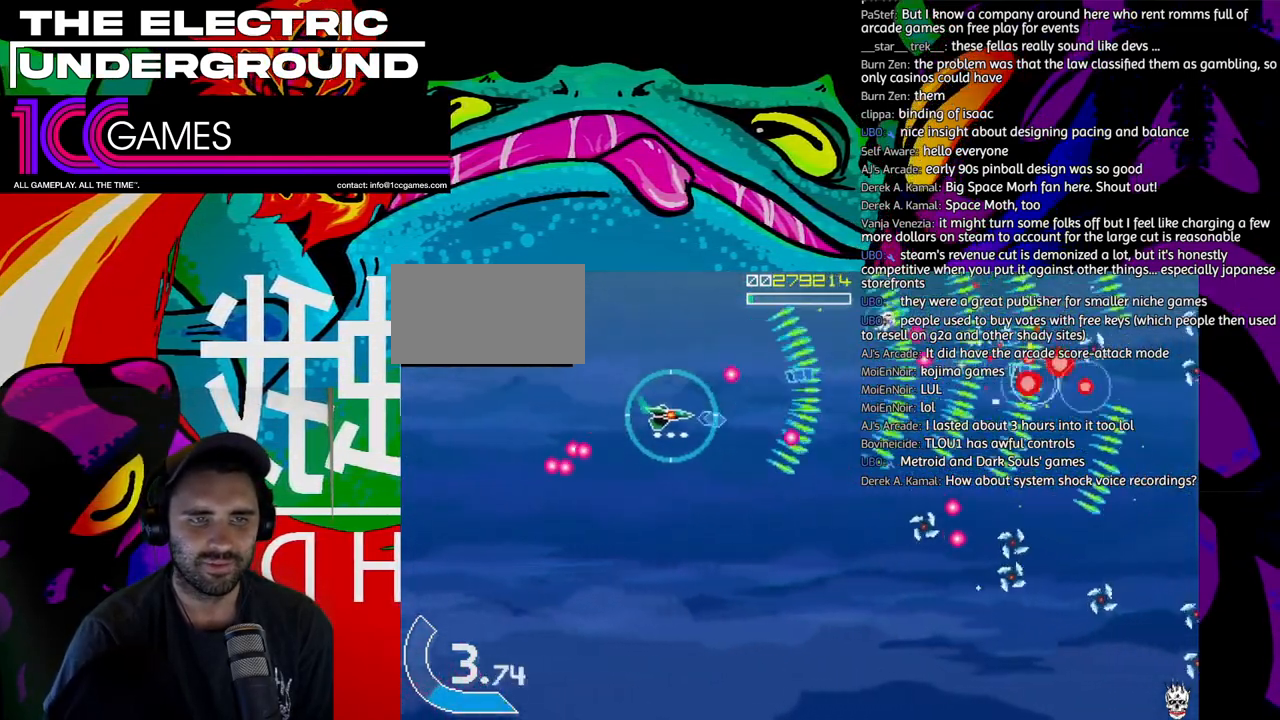
Gameplay with a controller (arcade stick); each line is a JSON object with the inputs held at the frame after it. "events" lists button and stick changes between this image and that frame as [ms after this image, input, new state], when the widget could be followed in between. Not read: L3 R3 other_buttons.
{"buttons": ["TRIANGLE"], "left_stick": "down", "events": []}
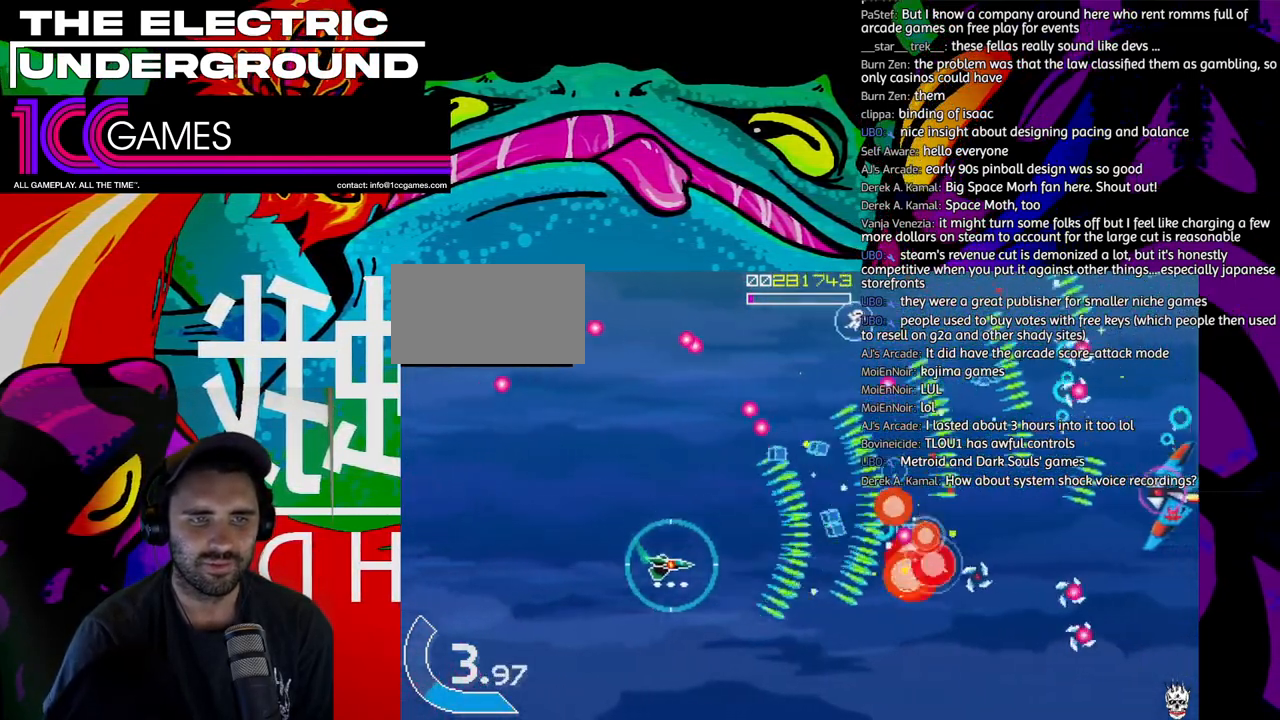
{"buttons": ["TRIANGLE"], "left_stick": "center", "events": [[117, "left_stick", "center"], [183, "left_stick", "down"], [283, "left_stick", "center"]]}
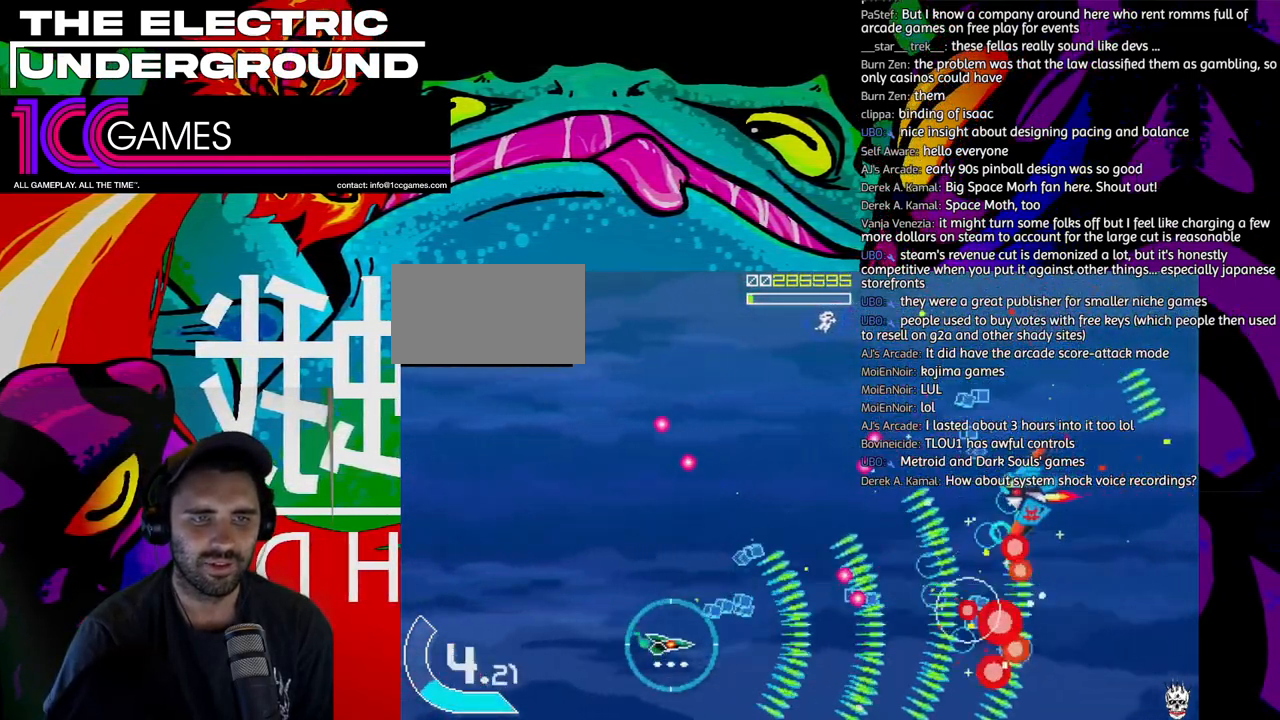
{"buttons": ["TRIANGLE"], "left_stick": "center", "events": []}
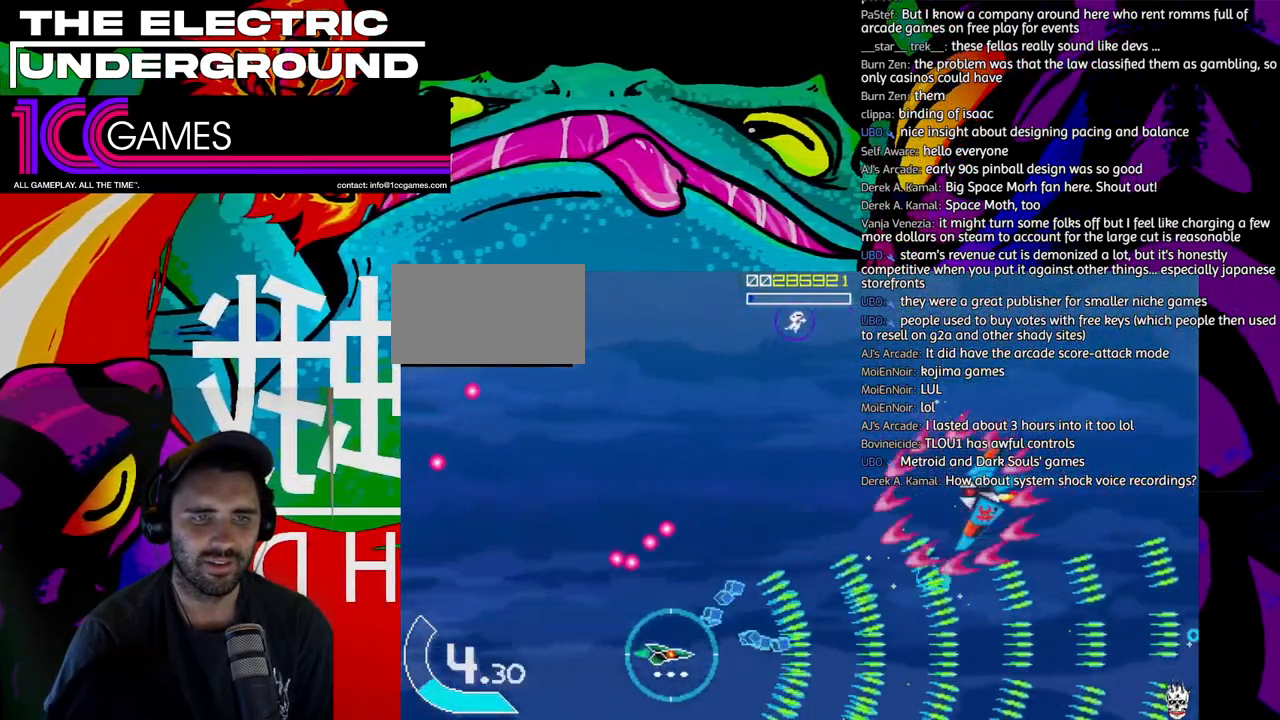
{"buttons": ["SQUARE", "TRIANGLE"], "left_stick": "up-left", "events": [[50, "left_stick", "up"], [317, "SQUARE", "down"], [350, "left_stick", "up-left"]]}
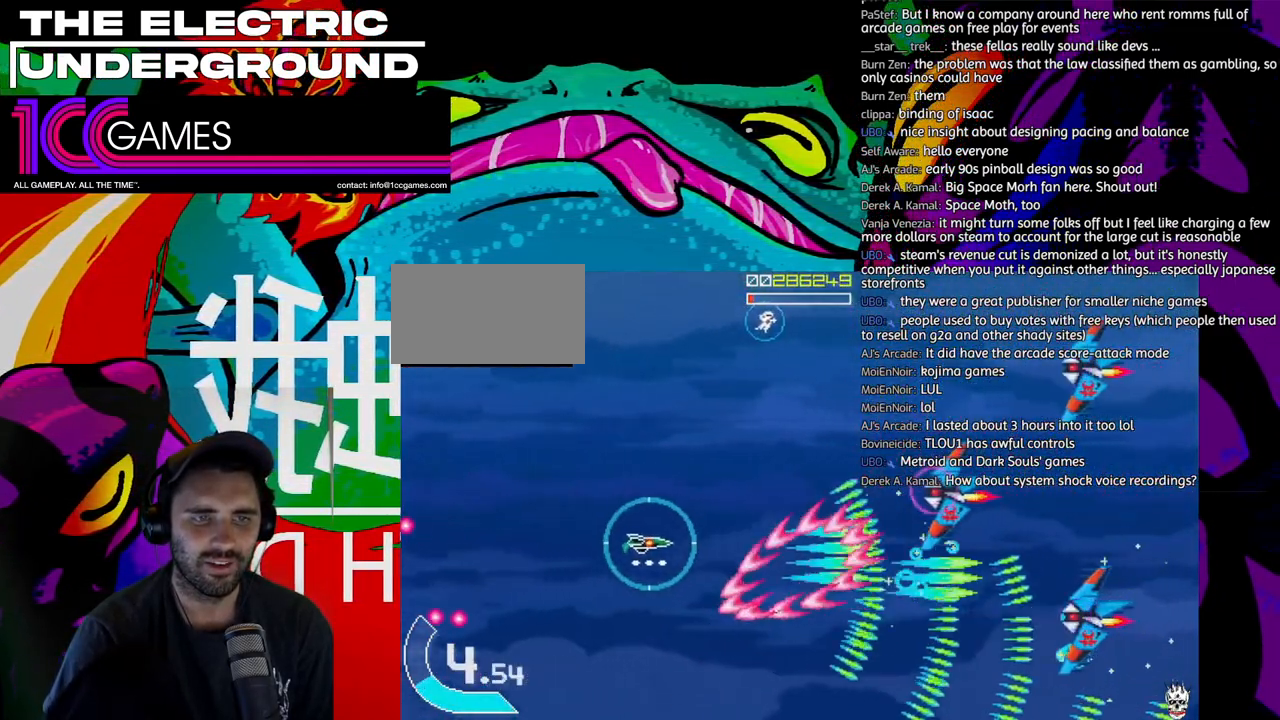
{"buttons": ["SQUARE", "TRIANGLE"], "left_stick": "up", "events": [[483, "left_stick", "up"]]}
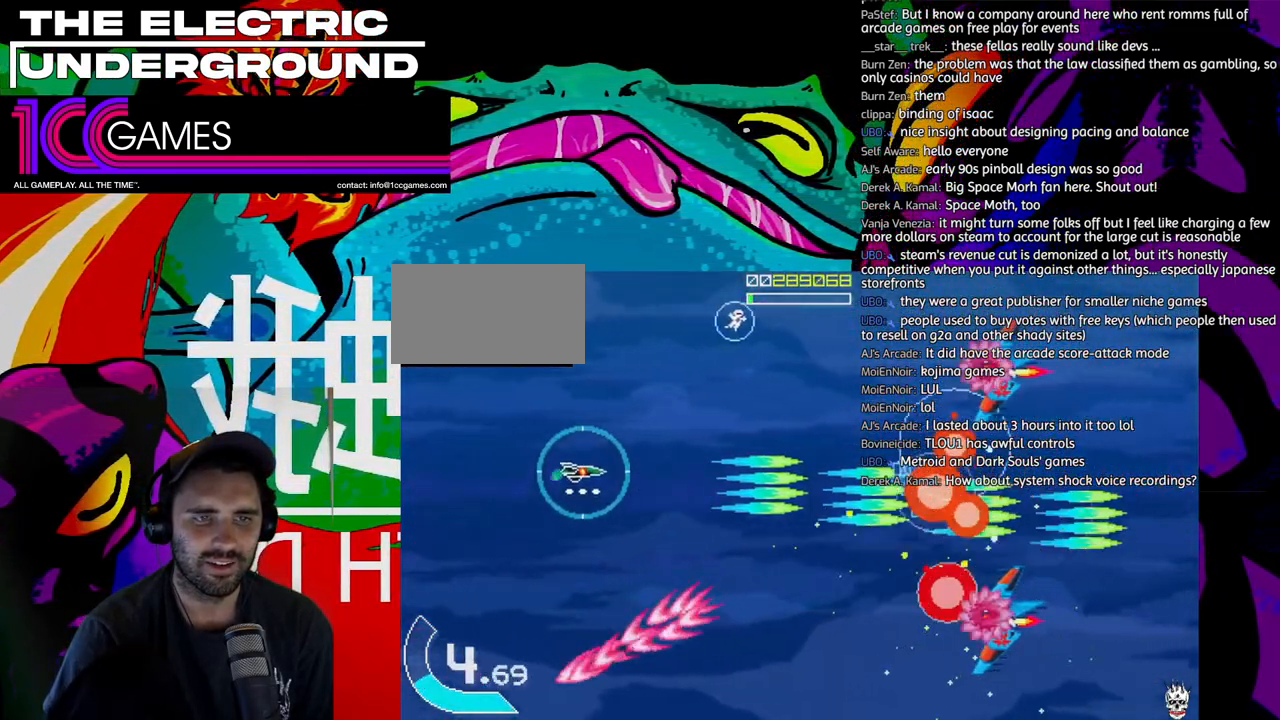
{"buttons": ["SQUARE", "TRIANGLE"], "left_stick": "up-right", "events": [[83, "SQUARE", "up"], [383, "SQUARE", "down"], [383, "left_stick", "up-right"]]}
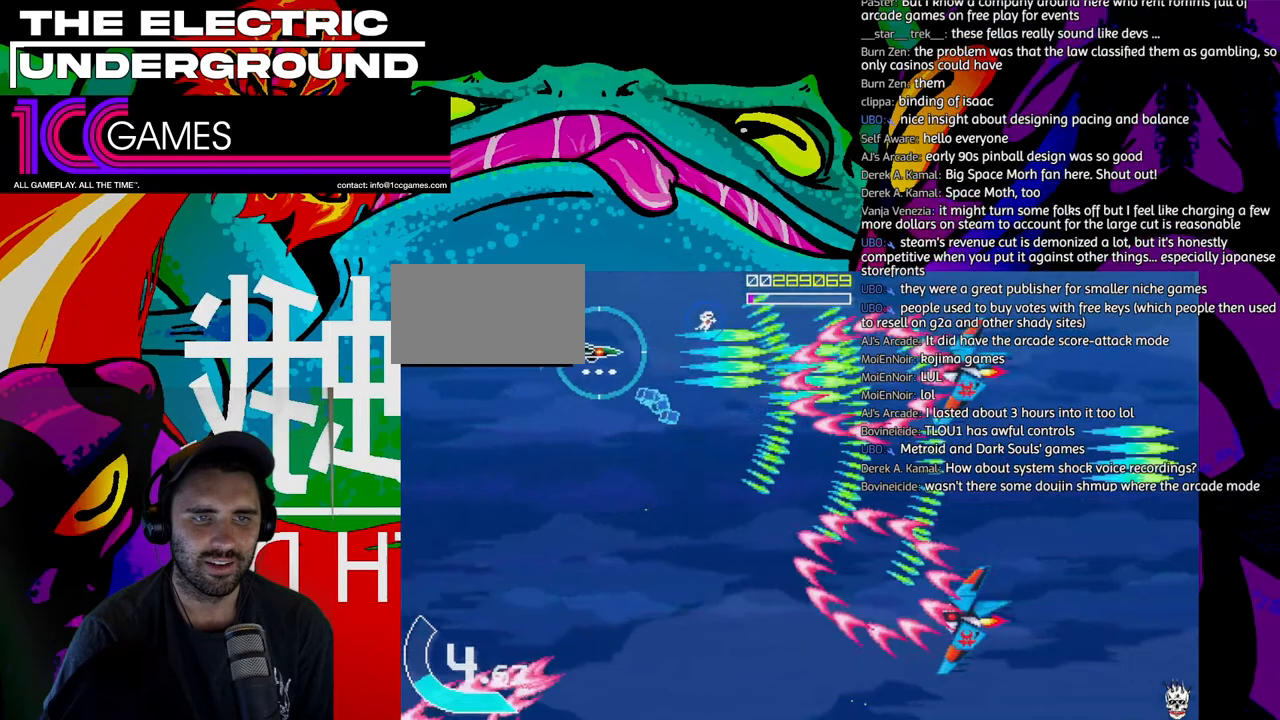
{"buttons": ["SQUARE", "TRIANGLE"], "left_stick": "up-right", "events": [[83, "left_stick", "up"], [383, "left_stick", "up-right"]]}
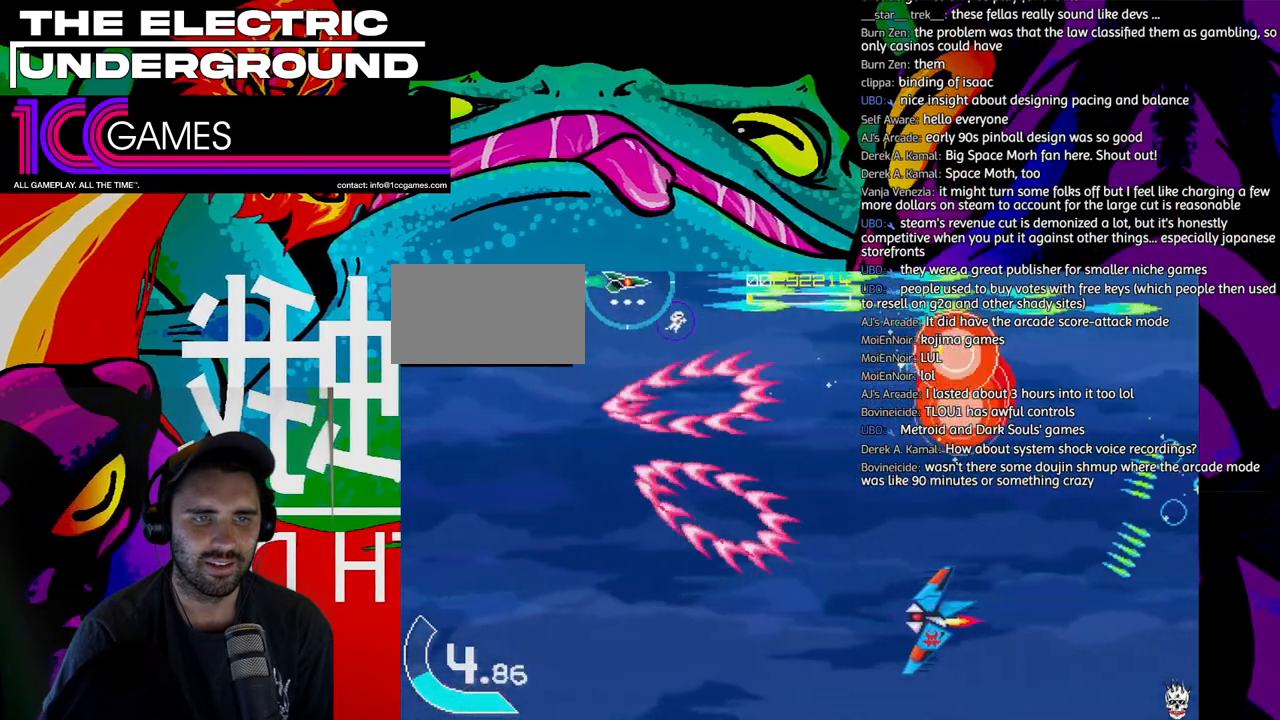
{"buttons": ["TRIANGLE"], "left_stick": "down-left", "events": [[17, "left_stick", "right"], [283, "SQUARE", "up"], [283, "left_stick", "down-right"], [383, "left_stick", "down"], [483, "left_stick", "down-left"]]}
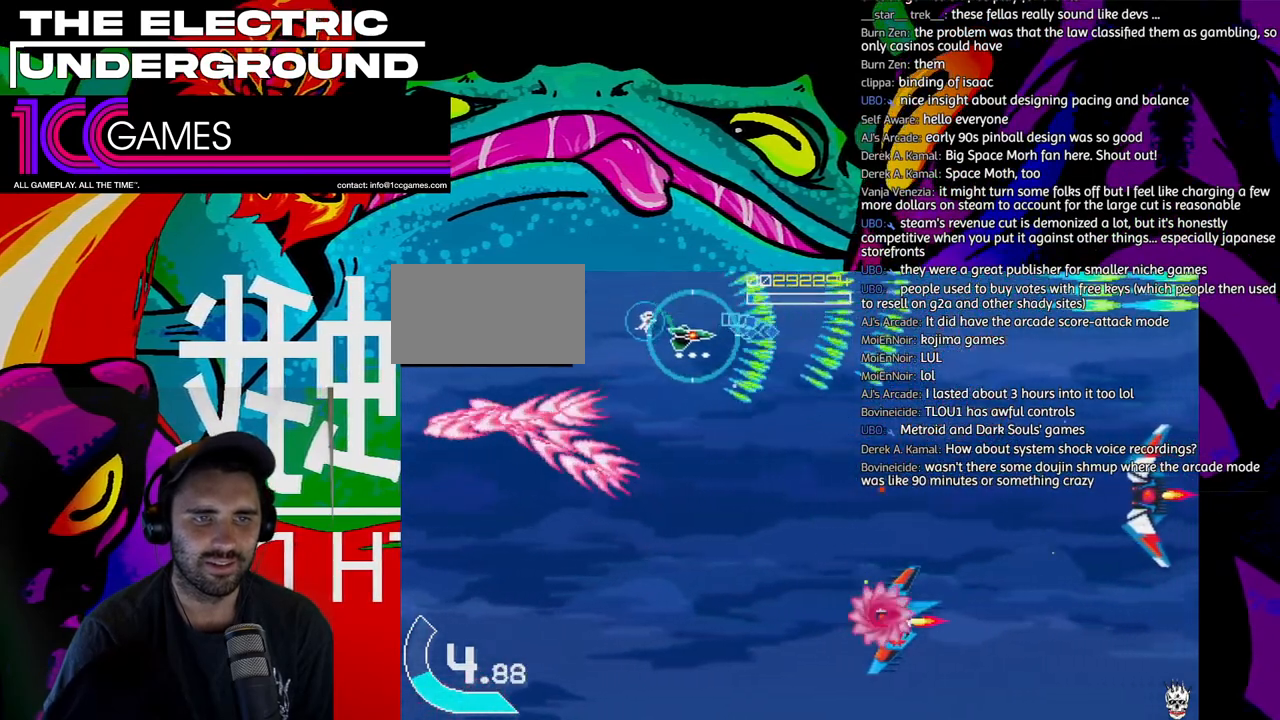
{"buttons": ["TRIANGLE"], "left_stick": "down"}
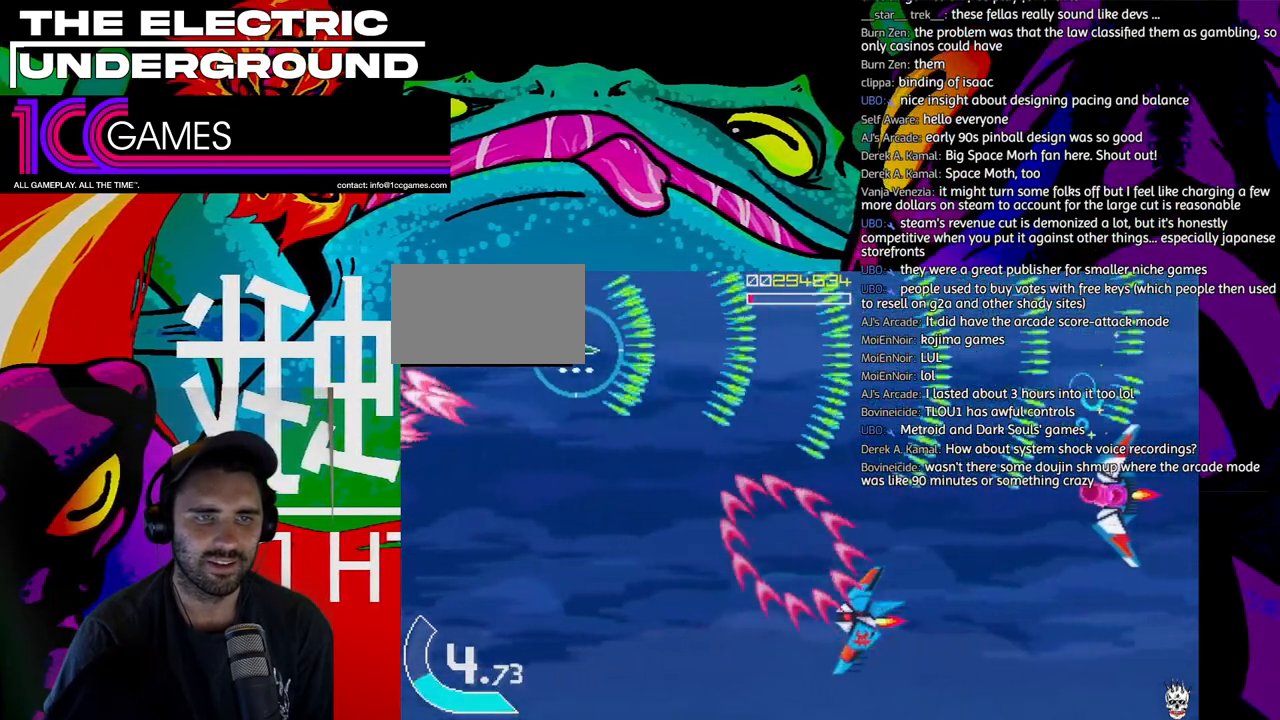
{"buttons": ["TRIANGLE"], "left_stick": "down", "events": []}
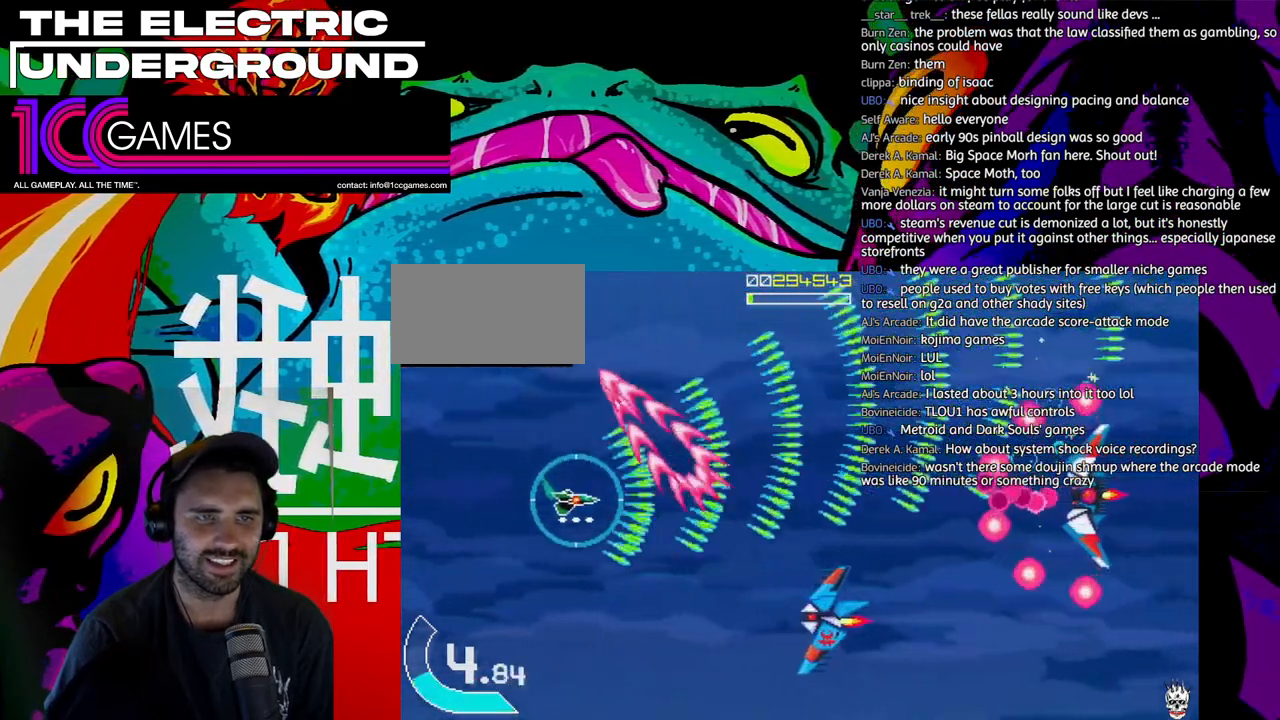
{"buttons": ["SQUARE", "TRIANGLE"], "left_stick": "down", "events": [[117, "SQUARE", "down"], [117, "left_stick", "down-left"], [217, "left_stick", "down"]]}
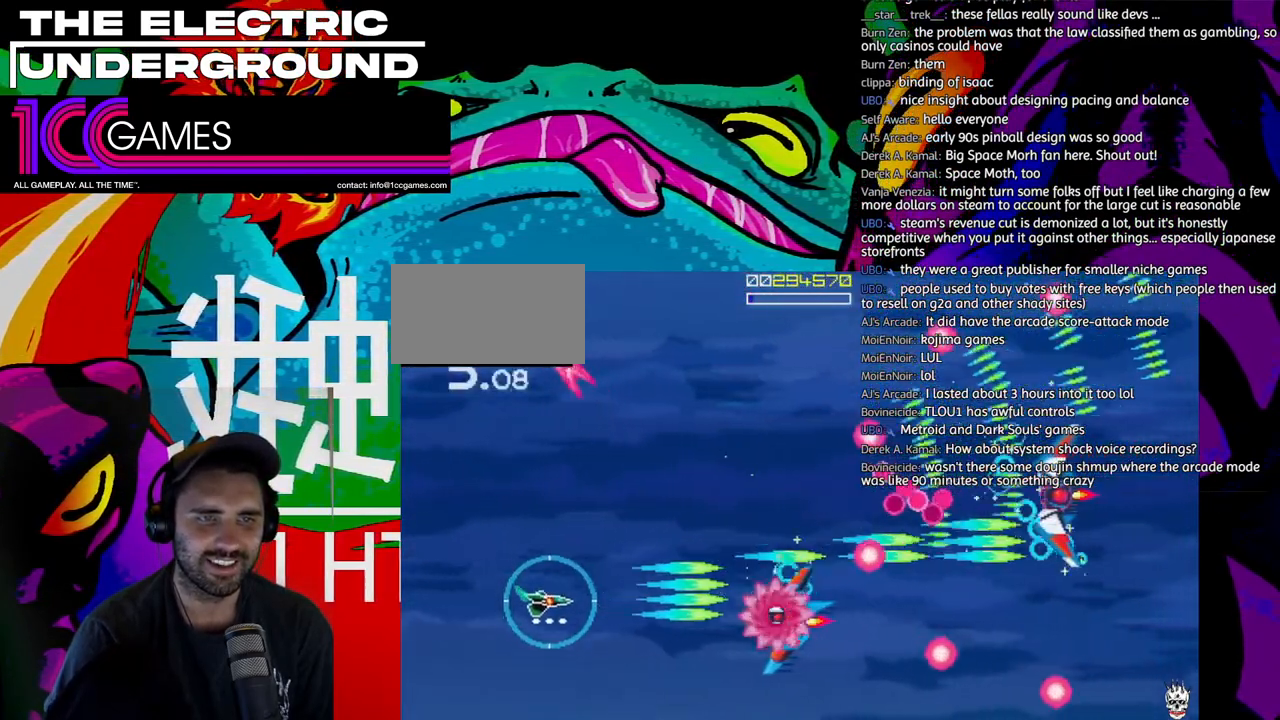
{"buttons": ["TRIANGLE"], "left_stick": "down", "events": [[483, "SQUARE", "up"]]}
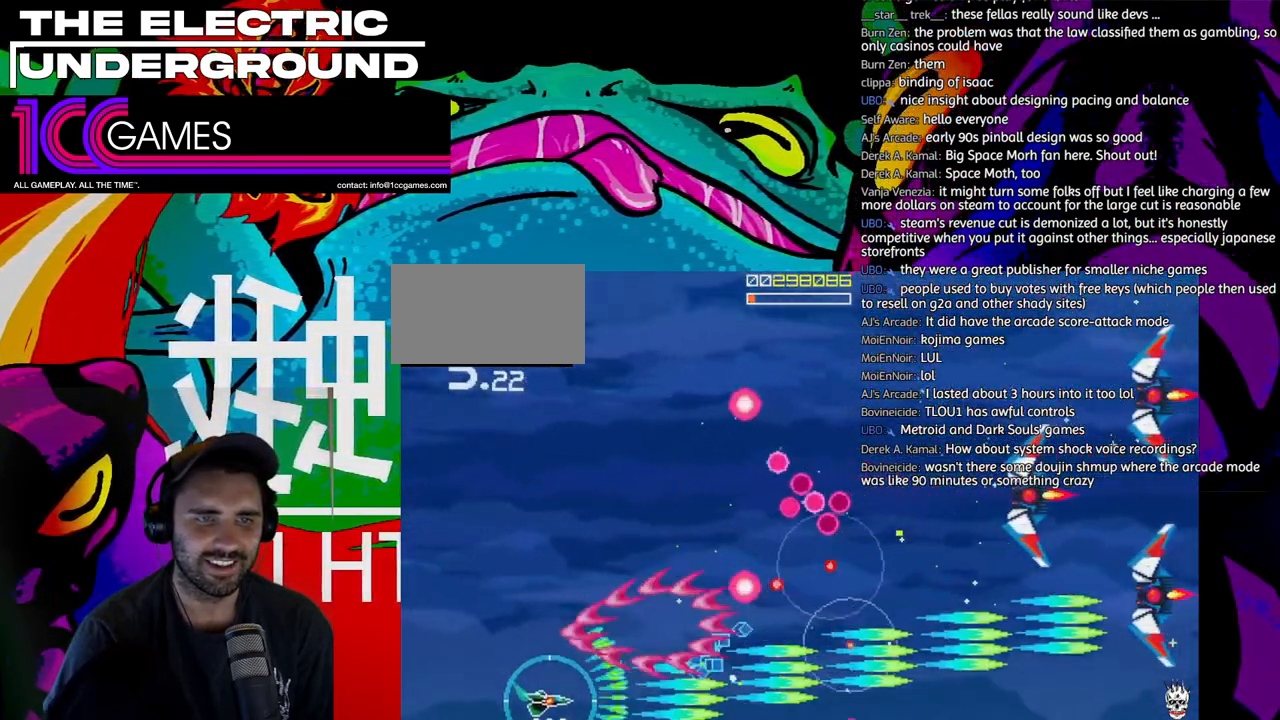
{"buttons": ["TRIANGLE"], "left_stick": "right", "events": [[83, "left_stick", "down-right"], [283, "left_stick", "right"]]}
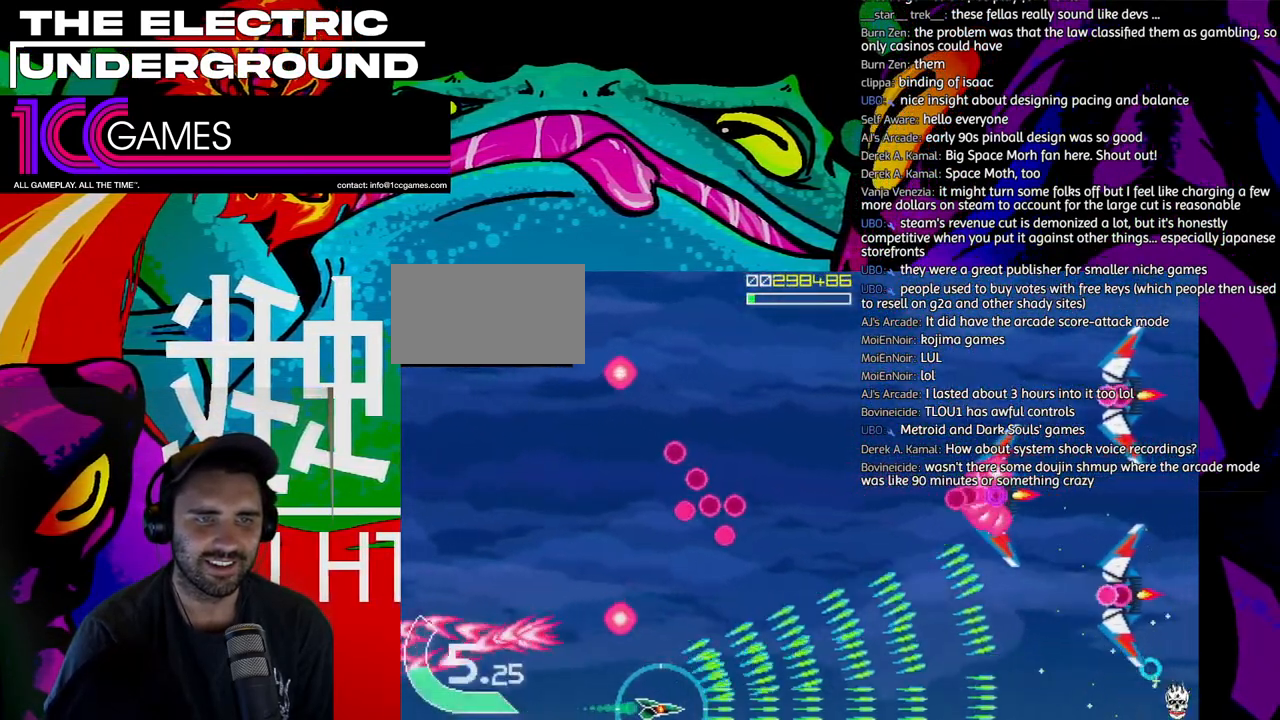
{"buttons": ["SQUARE", "TRIANGLE"], "left_stick": "up", "events": [[50, "left_stick", "up-right"], [283, "SQUARE", "down"], [317, "left_stick", "up"]]}
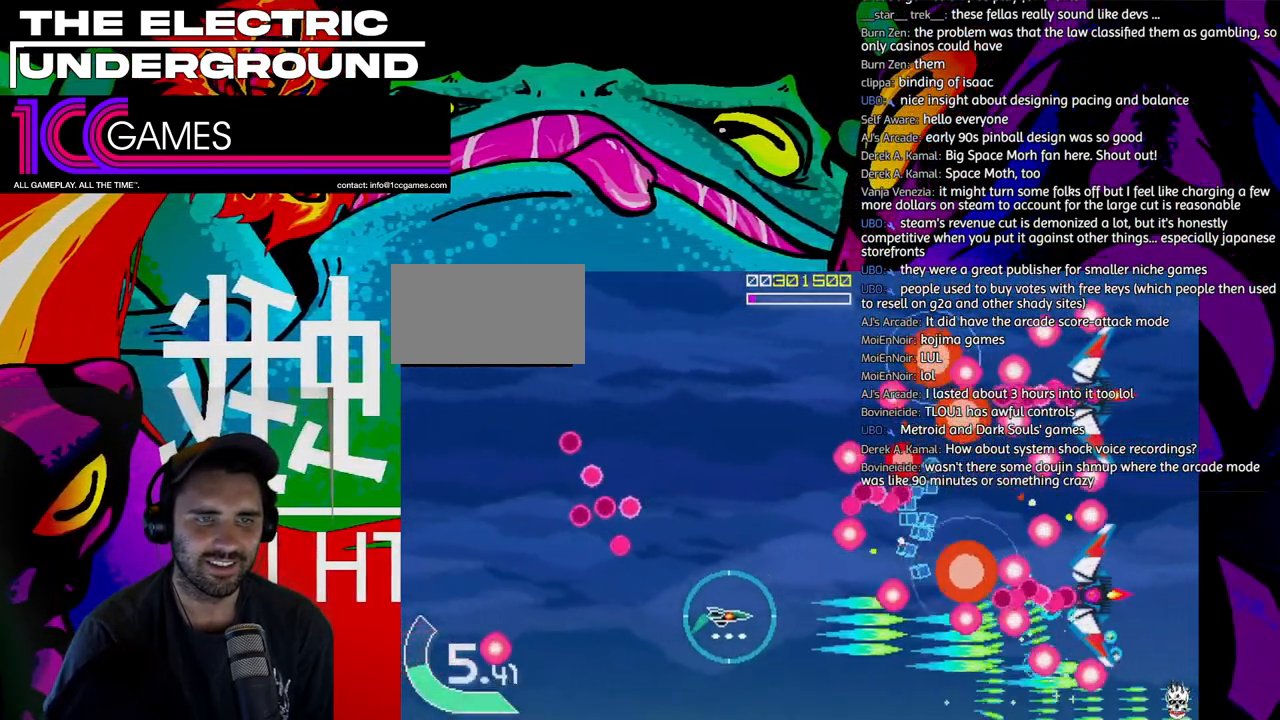
{"buttons": ["SQUARE", "TRIANGLE"], "left_stick": "up-left", "events": [[83, "left_stick", "up-left"], [217, "SQUARE", "up"], [450, "SQUARE", "down"]]}
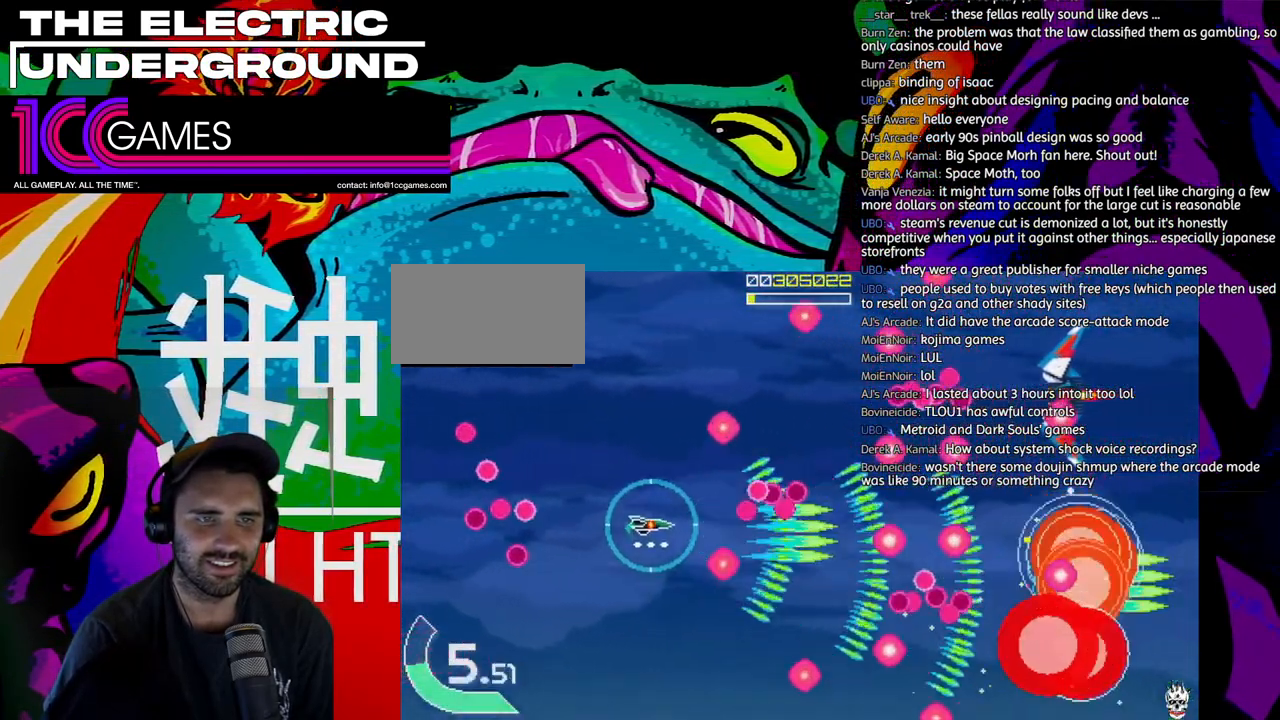
{"buttons": ["SQUARE", "TRIANGLE"], "left_stick": "up-right", "events": [[483, "left_stick", "up-right"]]}
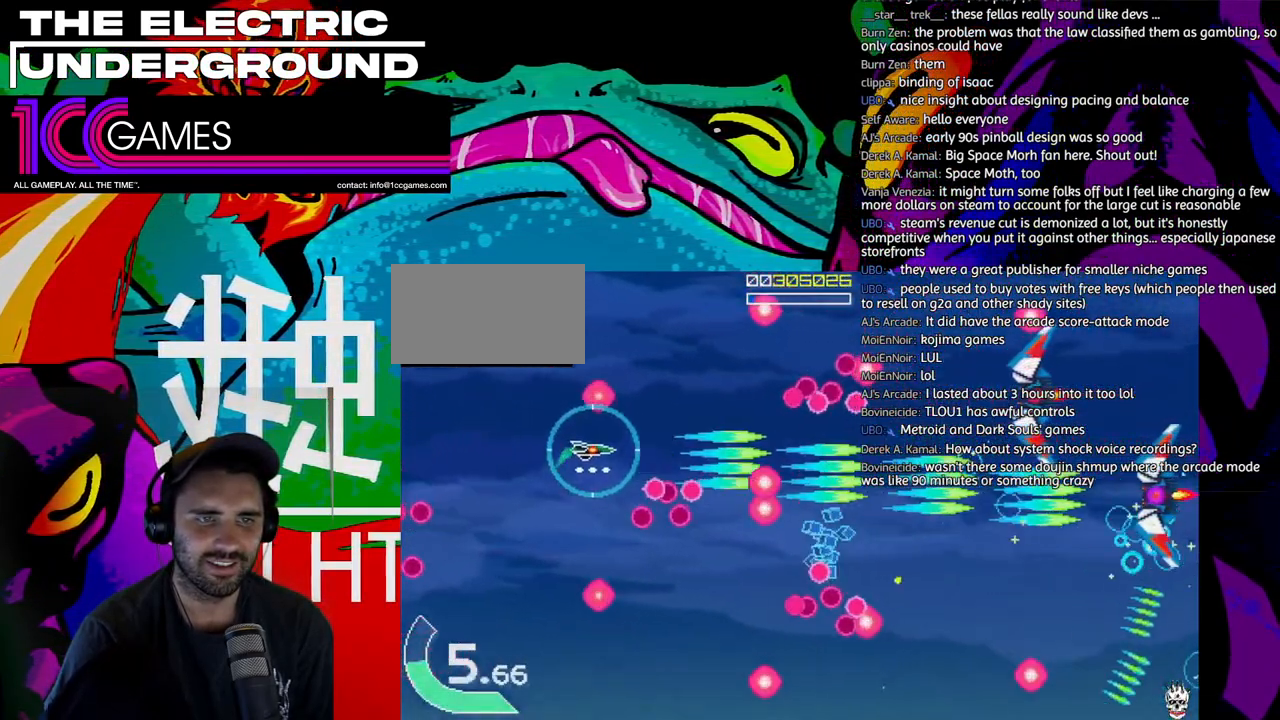
{"buttons": ["SQUARE", "TRIANGLE"], "left_stick": "down"}
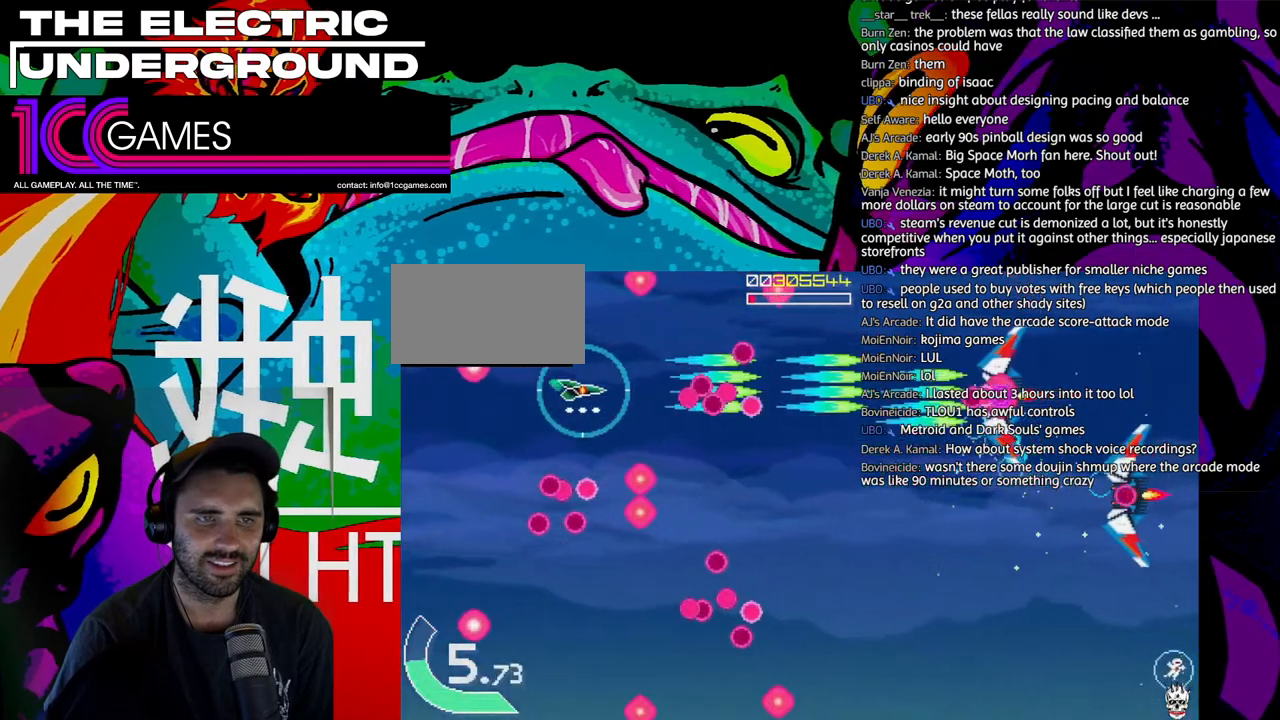
{"buttons": ["SQUARE", "TRIANGLE"], "left_stick": "right", "events": [[117, "left_stick", "down-right"], [417, "left_stick", "right"]]}
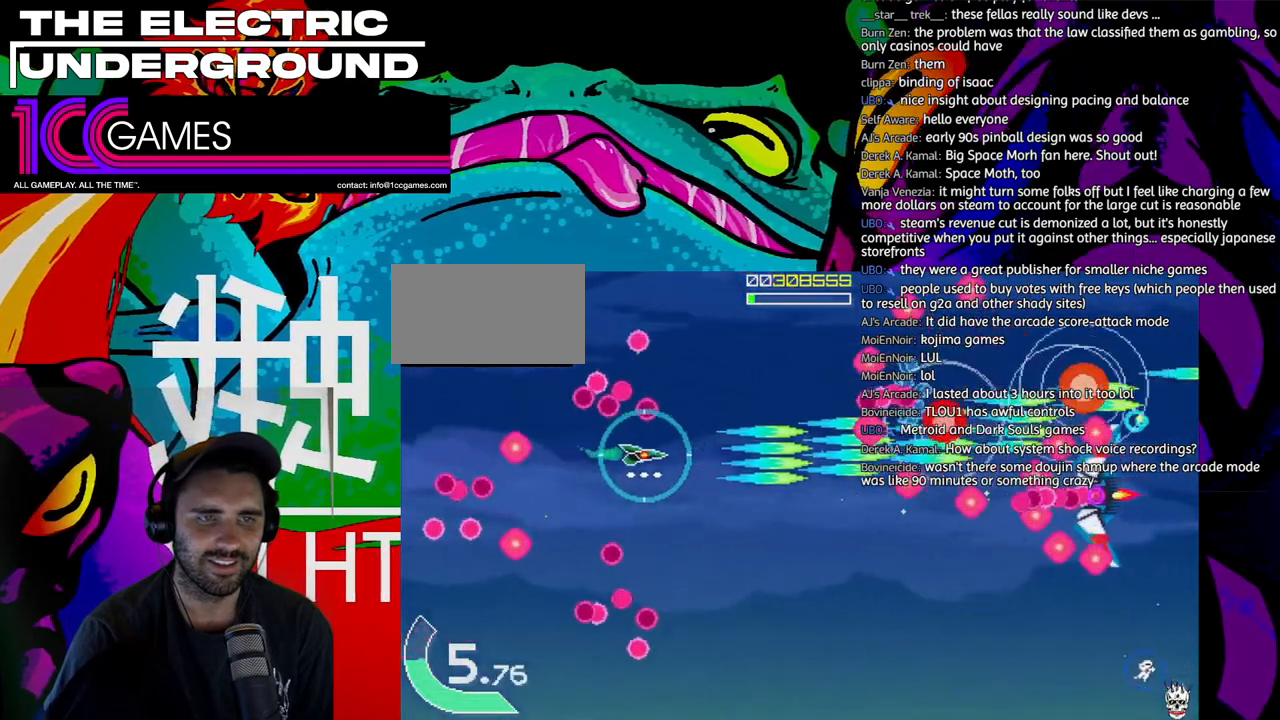
{"buttons": ["SQUARE", "TRIANGLE"], "left_stick": "down", "events": [[83, "left_stick", "down-right"], [183, "left_stick", "down"]]}
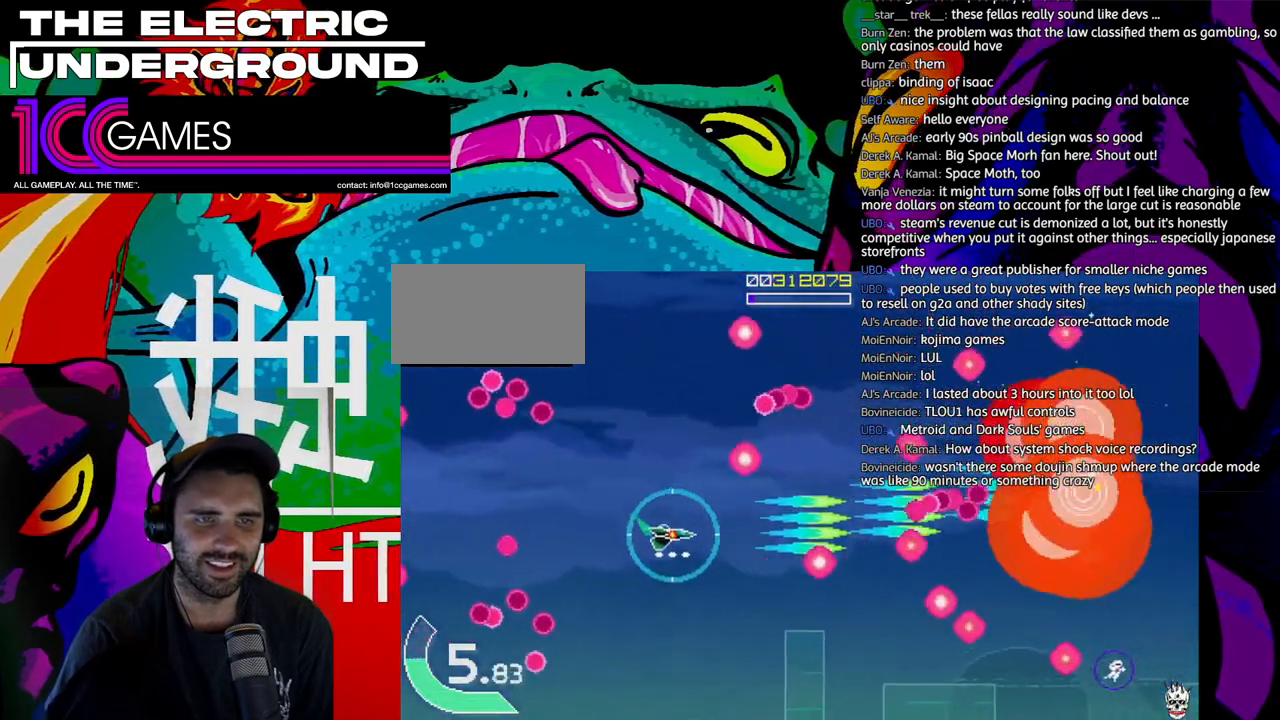
{"buttons": ["SQUARE", "TRIANGLE"], "left_stick": "up"}
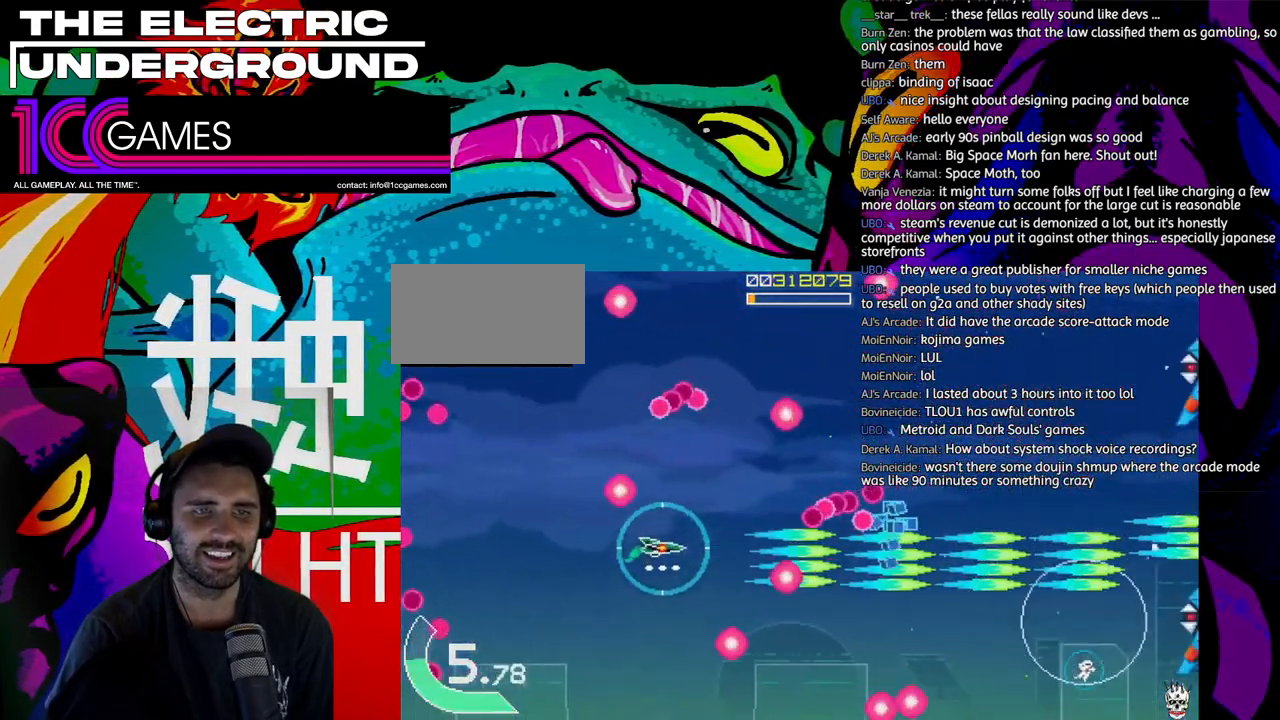
{"buttons": ["SQUARE", "TRIANGLE"], "left_stick": "down-right", "events": [[83, "left_stick", "center"], [317, "left_stick", "right"], [383, "left_stick", "down-right"]]}